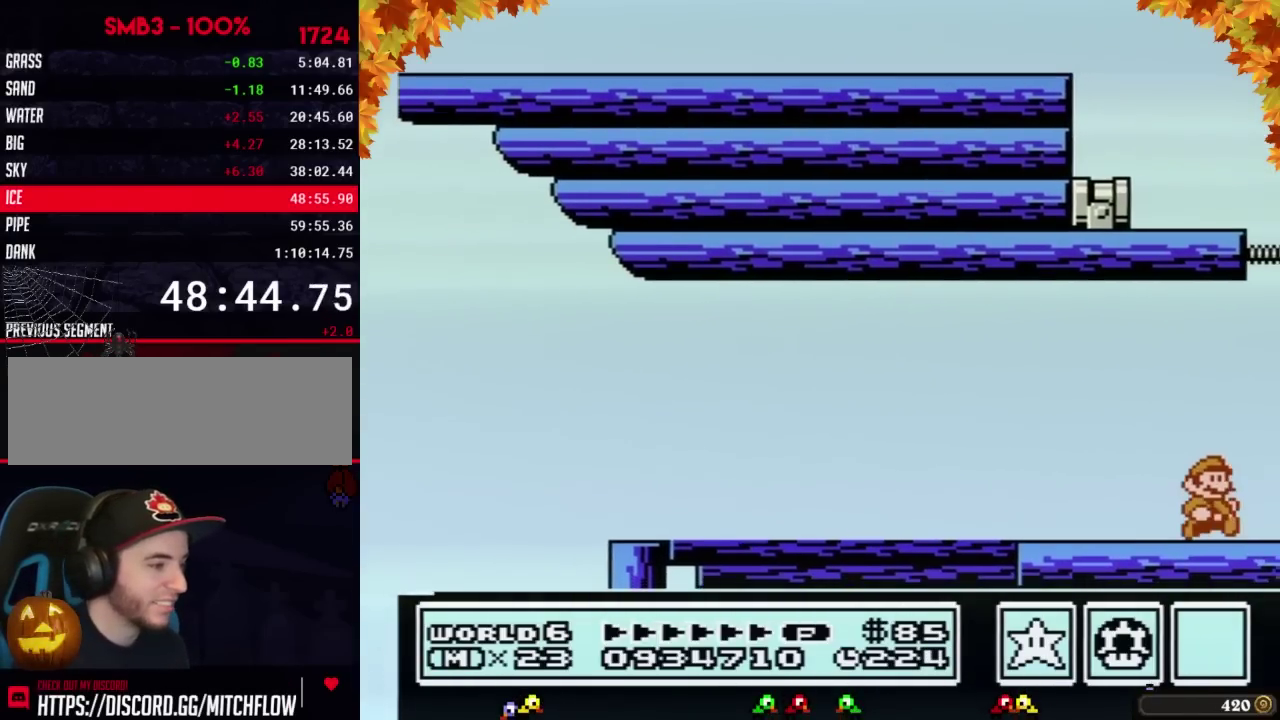
Gameplay with a controller (Nintendo layout); each line is a JSON object with the inputs held at the frame after it. "events" lists button and stick changes between this image and that frame as [ms after this image, input, new state], when the widget could be followed in between. Not read: L3 R3.
{"buttons": ["B", "DPAD_RIGHT"], "events": []}
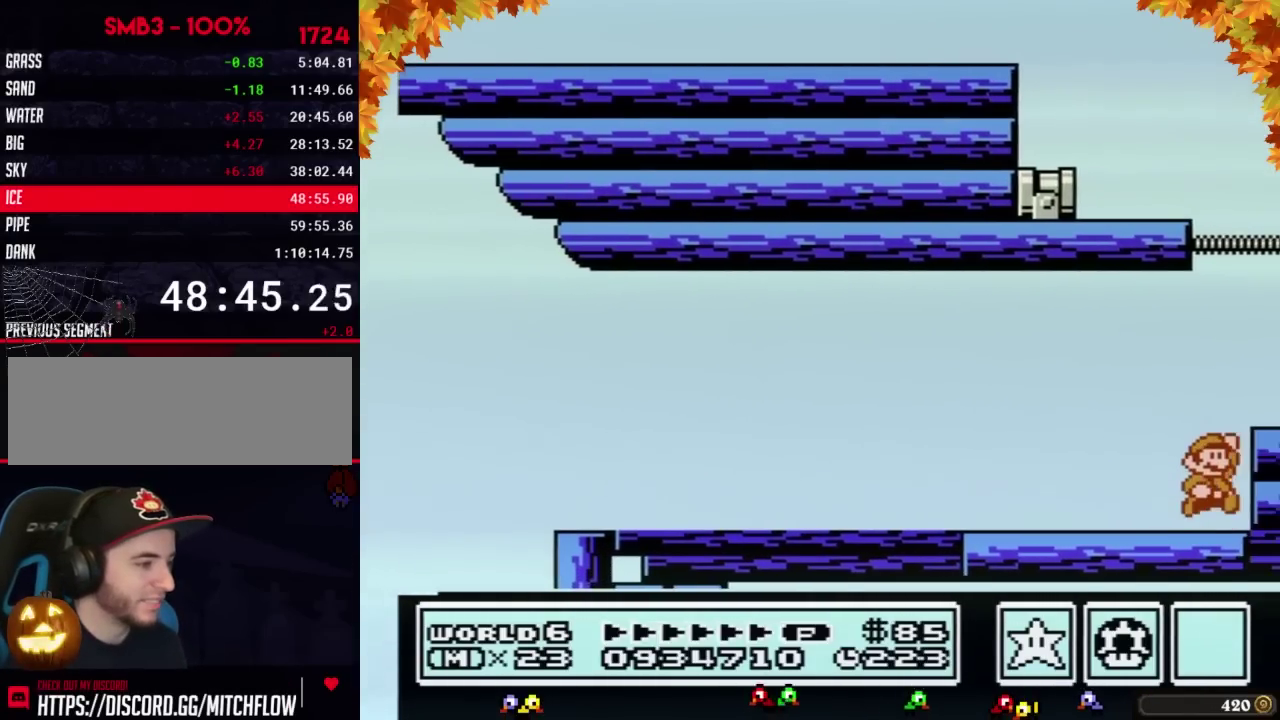
{"buttons": ["B", "DPAD_RIGHT"], "events": [[83, "A", "down"], [233, "A", "up"], [267, "B", "up"], [367, "B", "down"]]}
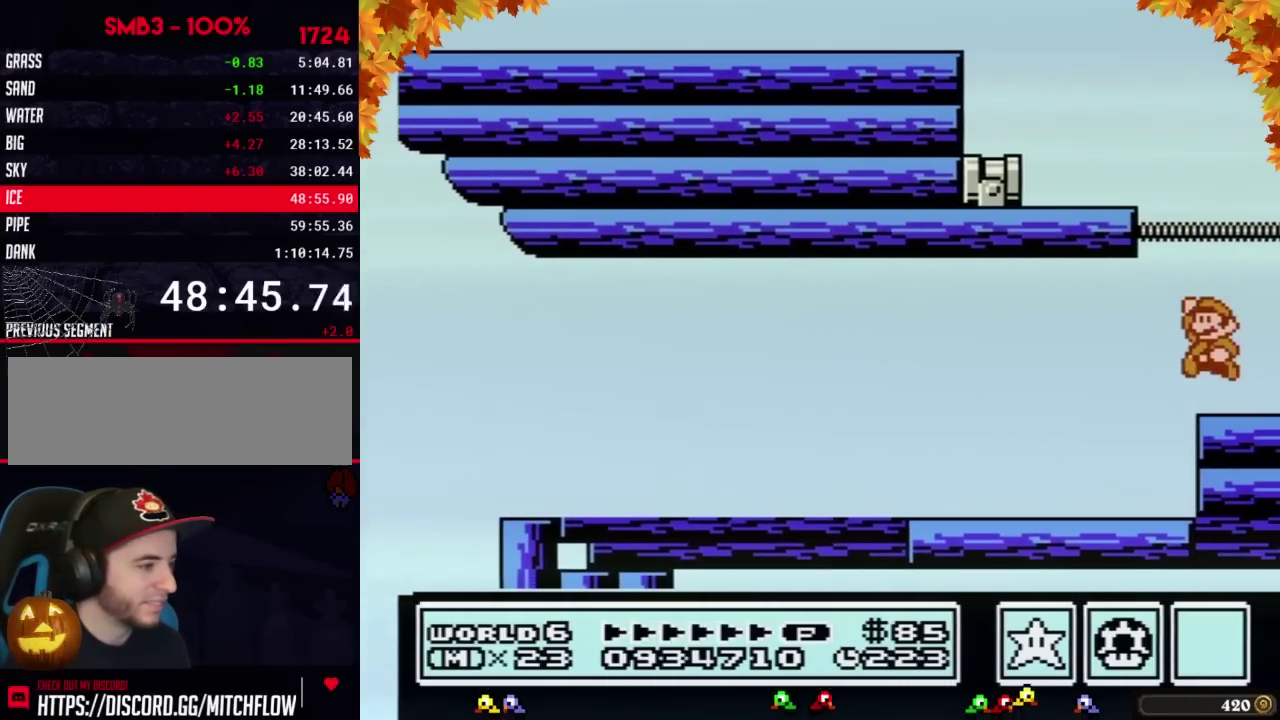
{"buttons": ["B", "DPAD_RIGHT"], "events": [[17, "DPAD_LEFT", "down"], [17, "DPAD_RIGHT", "up"], [50, "A", "down"], [483, "A", "up"], [483, "DPAD_LEFT", "up"], [483, "DPAD_RIGHT", "down"]]}
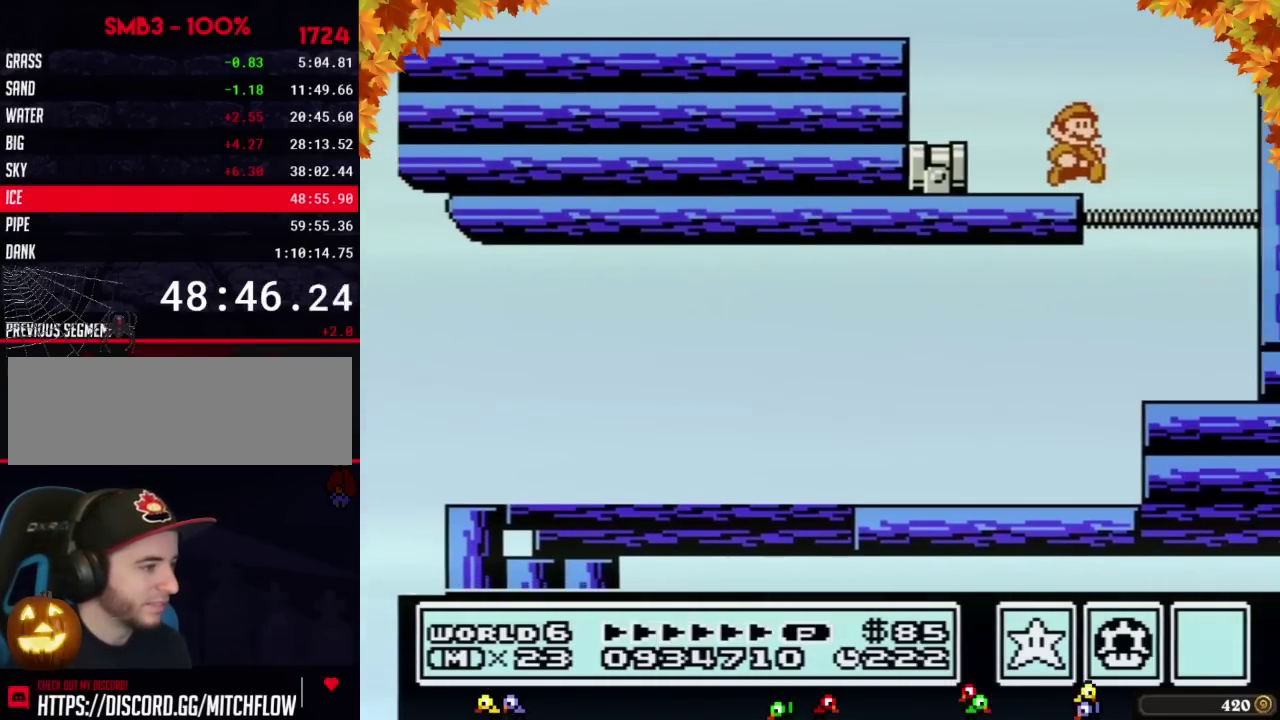
{"buttons": ["A", "B", "DPAD_RIGHT"], "events": [[233, "A", "down"]]}
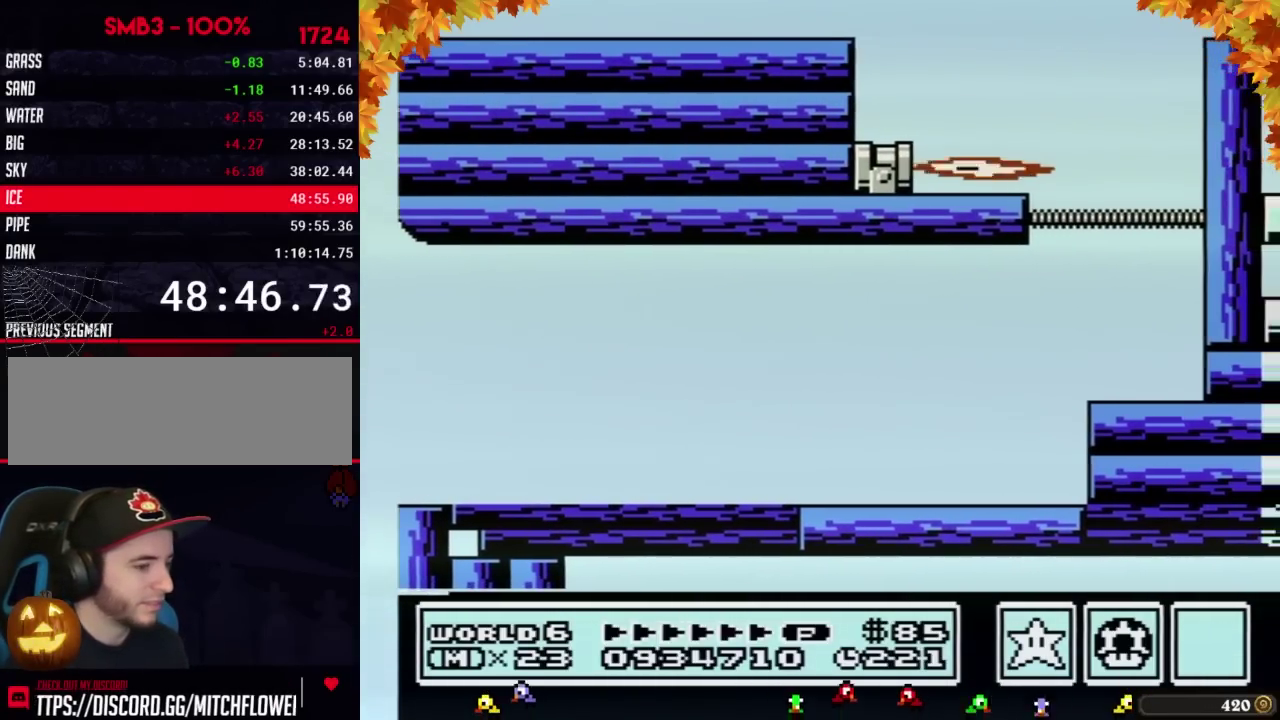
{"buttons": ["B", "DPAD_RIGHT"], "events": [[83, "A", "up"], [183, "B", "up"], [267, "B", "down"], [367, "B", "up"], [450, "B", "down"]]}
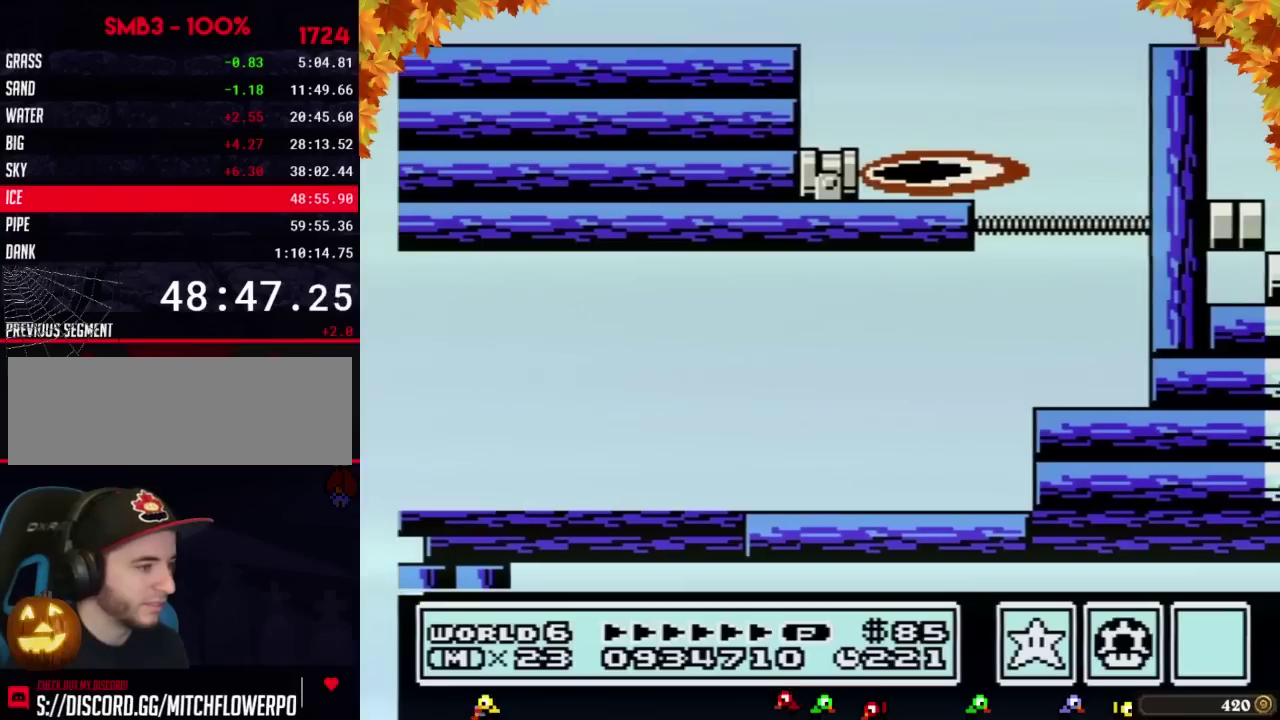
{"buttons": ["B", "DPAD_RIGHT"], "events": []}
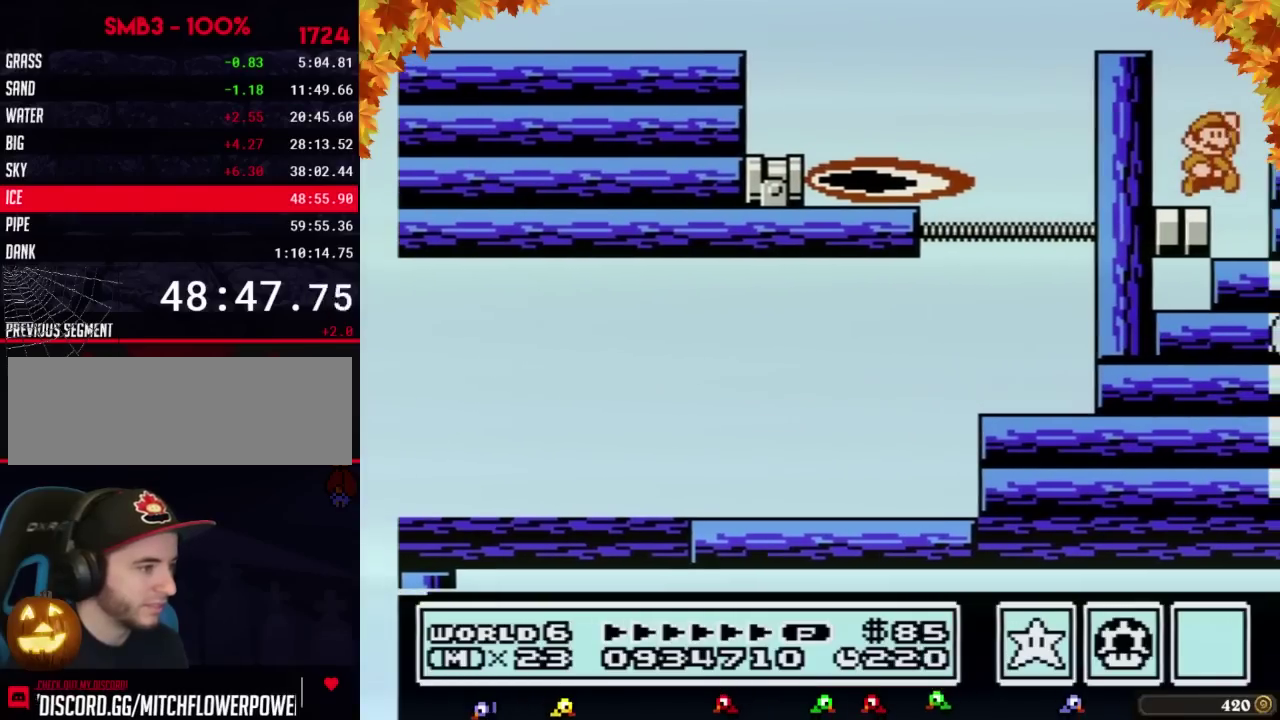
{"buttons": ["DPAD_RIGHT"], "events": [[83, "A", "down"], [333, "A", "up"], [333, "B", "up"]]}
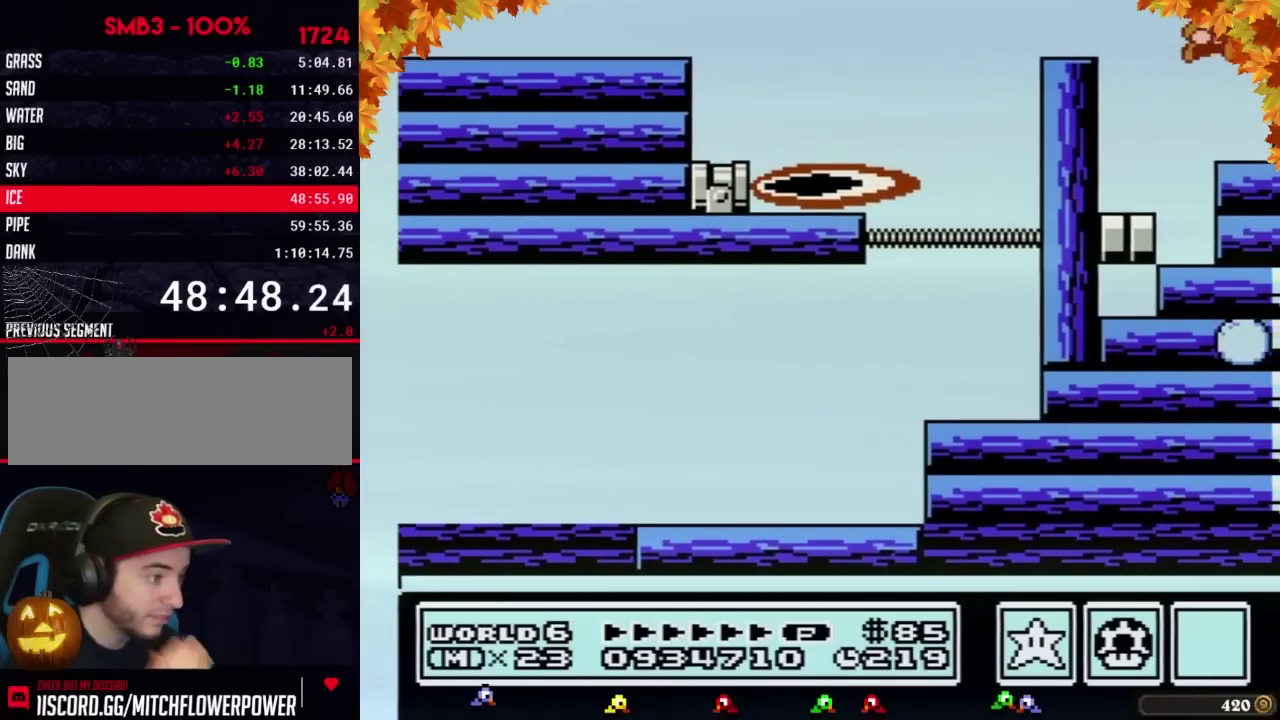
{"buttons": ["DPAD_RIGHT"], "events": []}
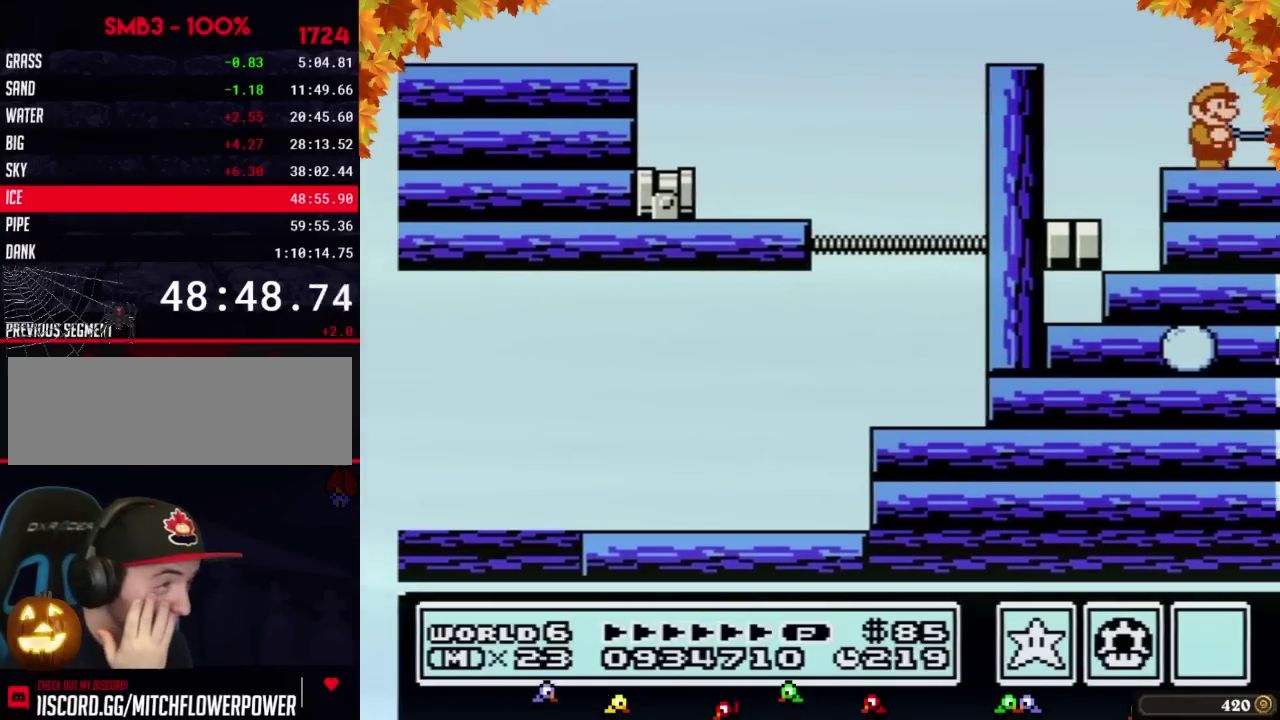
{"buttons": ["DPAD_RIGHT"], "events": []}
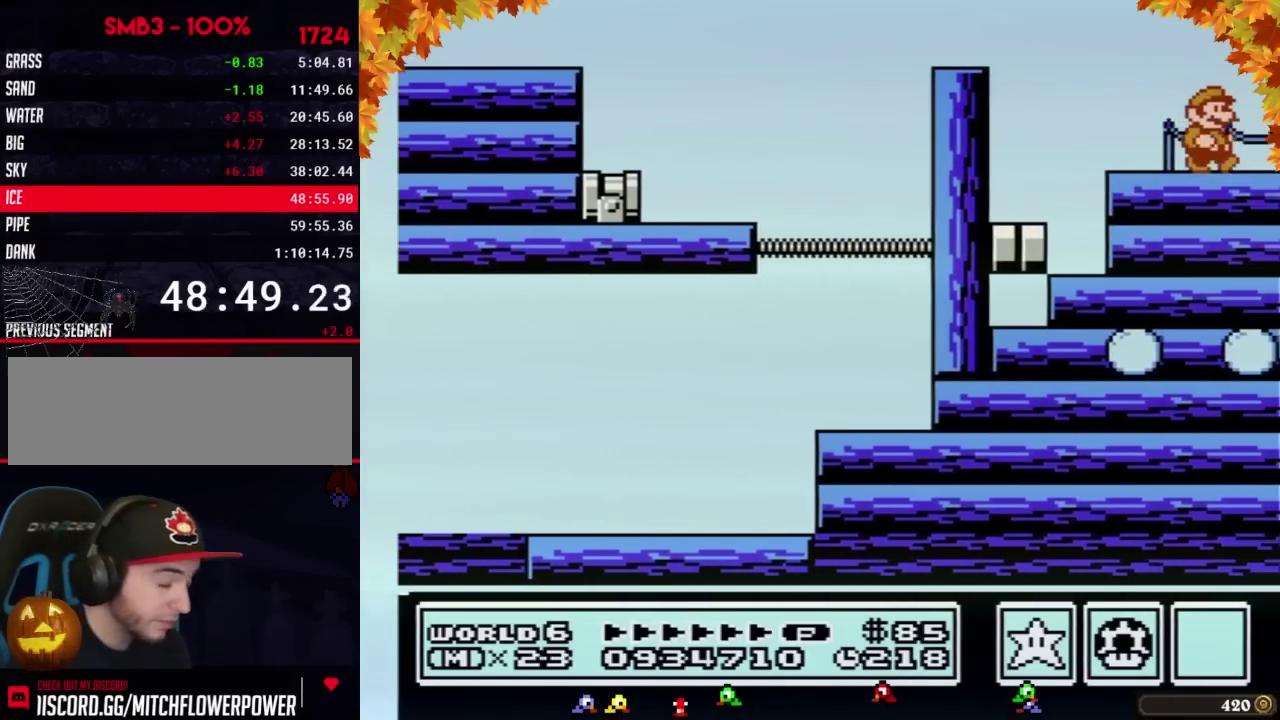
{"buttons": ["B", "DPAD_RIGHT"], "events": [[333, "B", "down"]]}
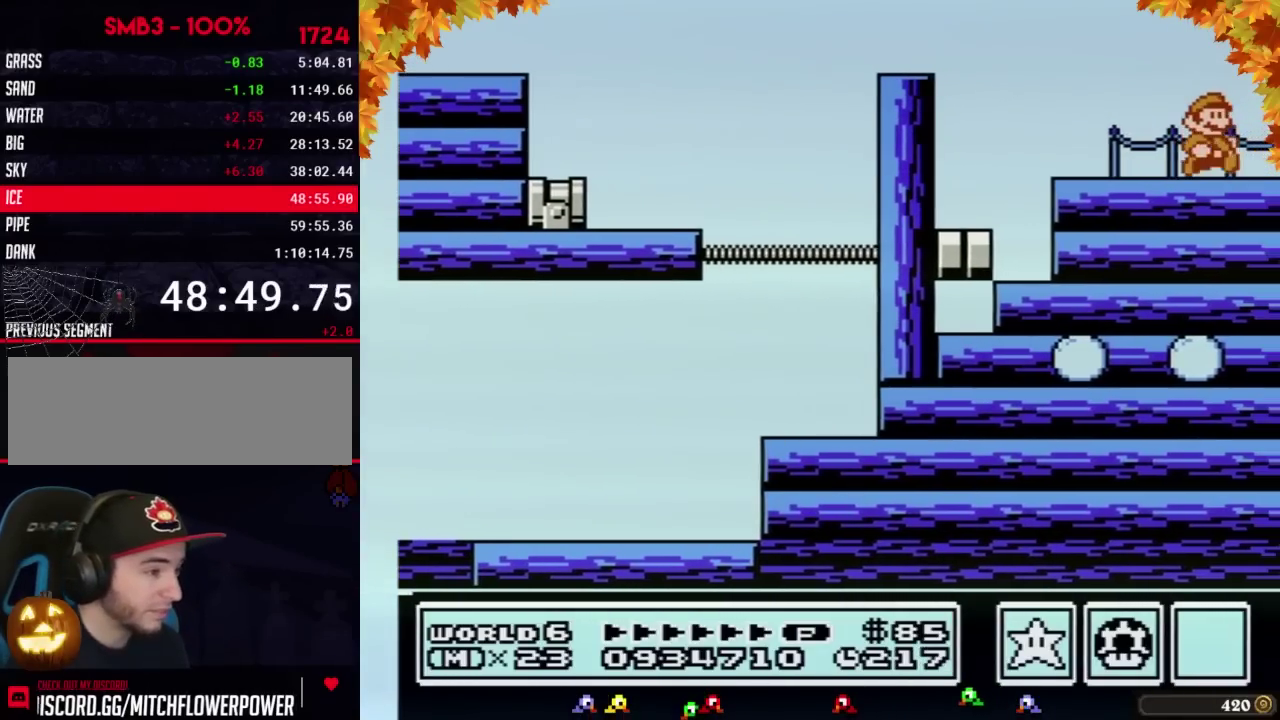
{"buttons": ["A", "B", "DPAD_RIGHT"], "events": [[400, "A", "down"]]}
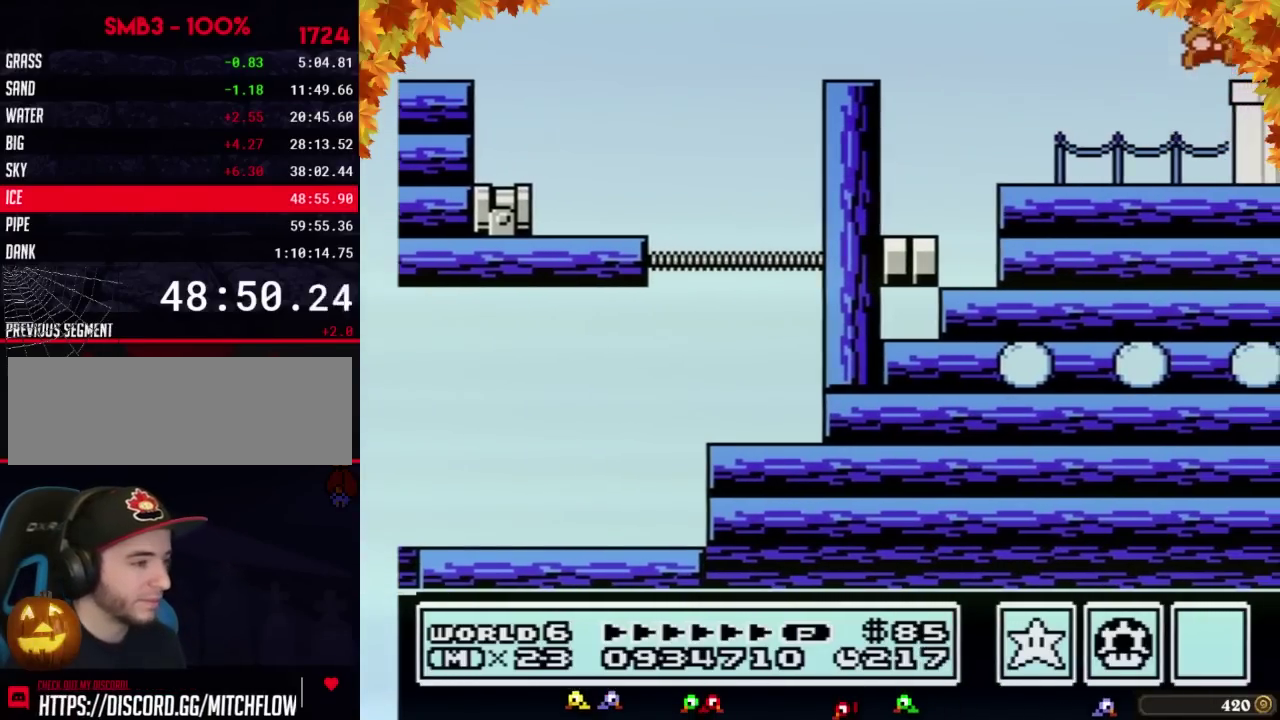
{"buttons": ["B", "DPAD_RIGHT"], "events": [[17, "A", "up"]]}
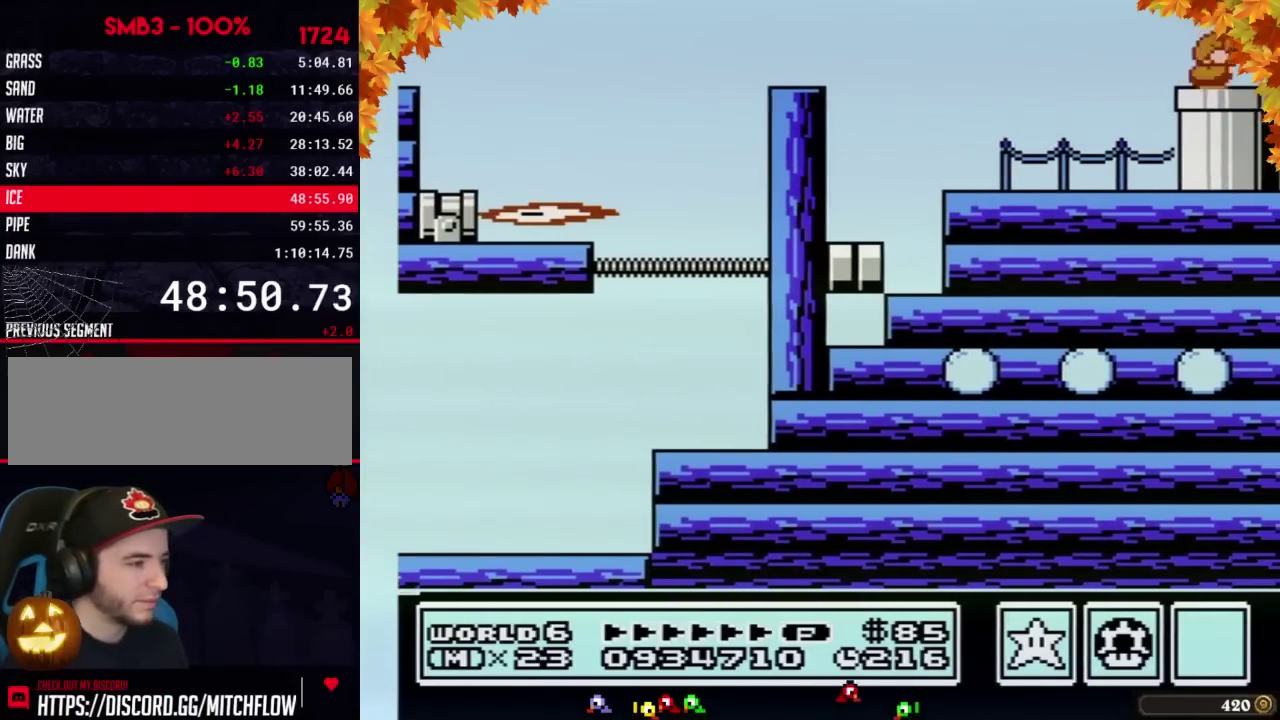
{"buttons": ["B"], "events": [[50, "DPAD_DOWN", "down"], [83, "DPAD_RIGHT", "up"], [400, "DPAD_DOWN", "up"]]}
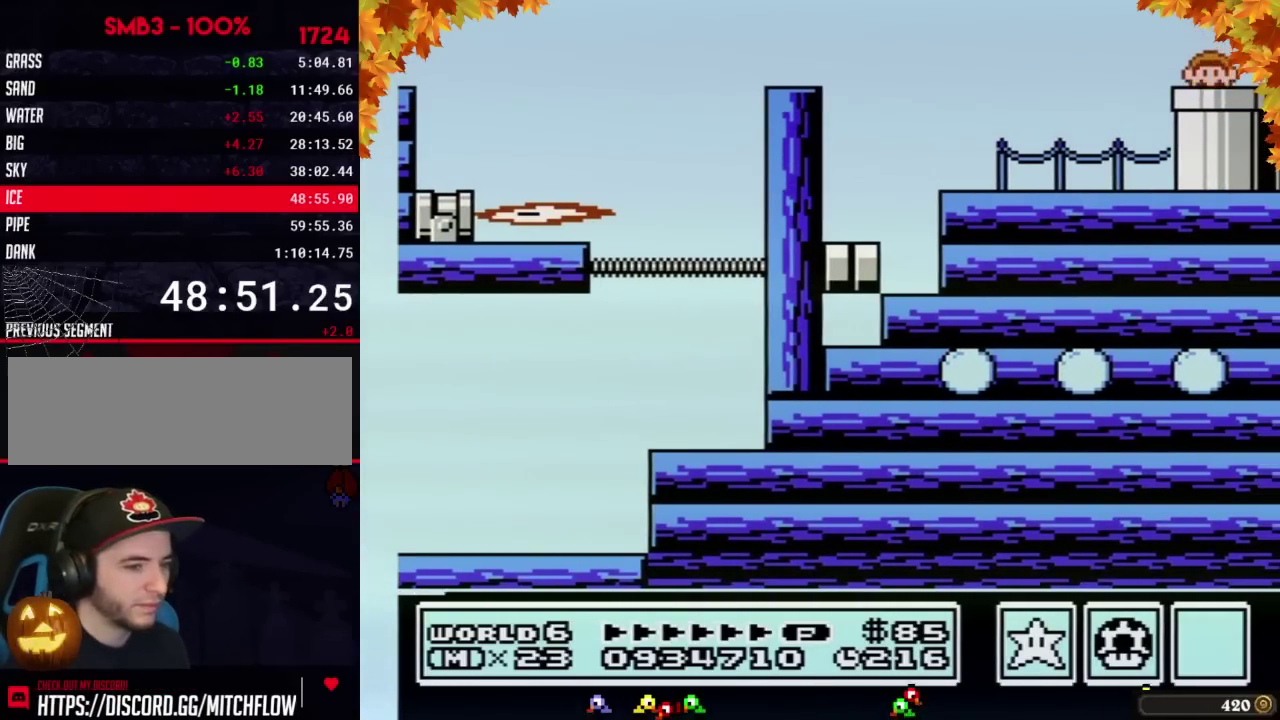
{"buttons": ["B", "DPAD_RIGHT"], "events": [[333, "DPAD_RIGHT", "down"]]}
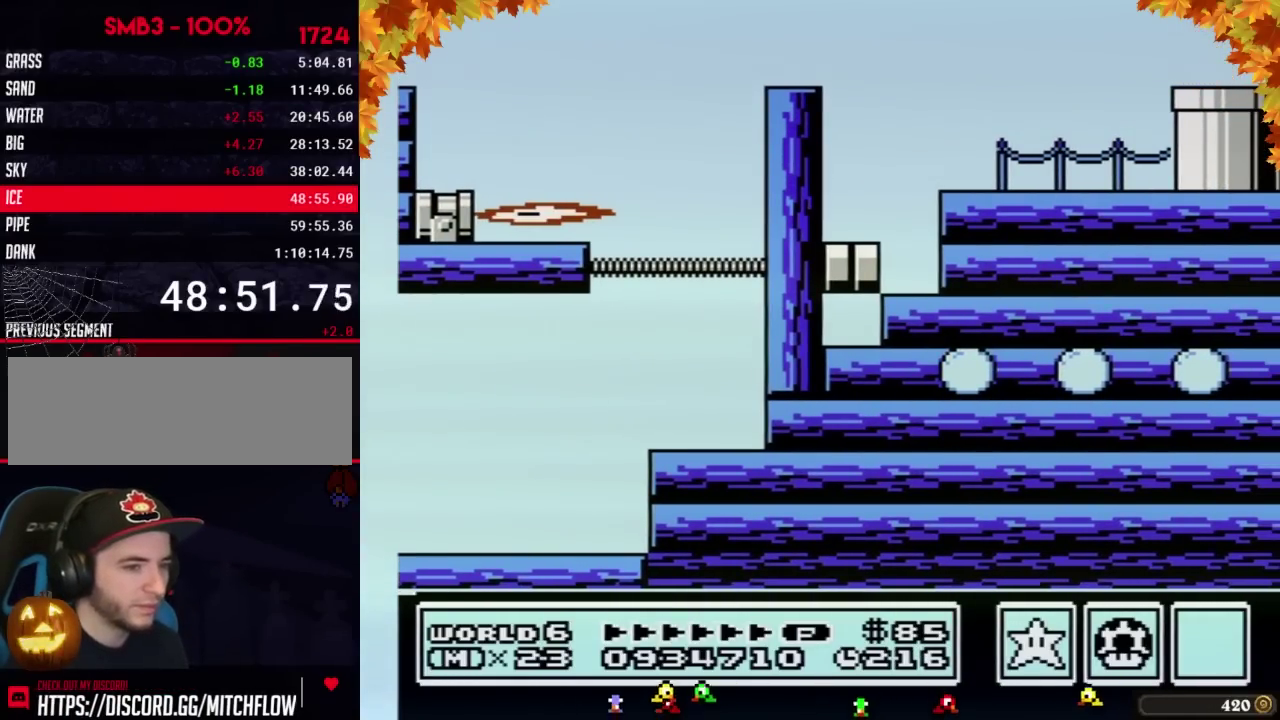
{"buttons": ["B", "DPAD_RIGHT"], "events": []}
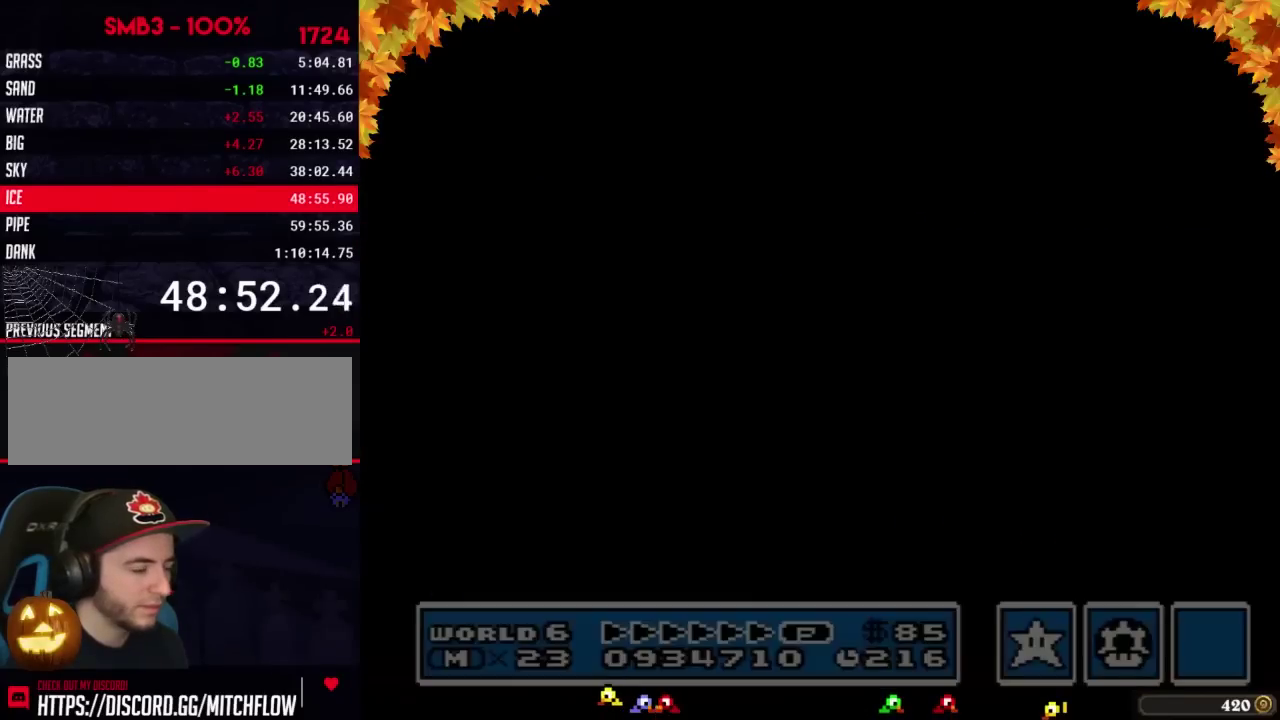
{"buttons": ["B", "DPAD_RIGHT"], "events": []}
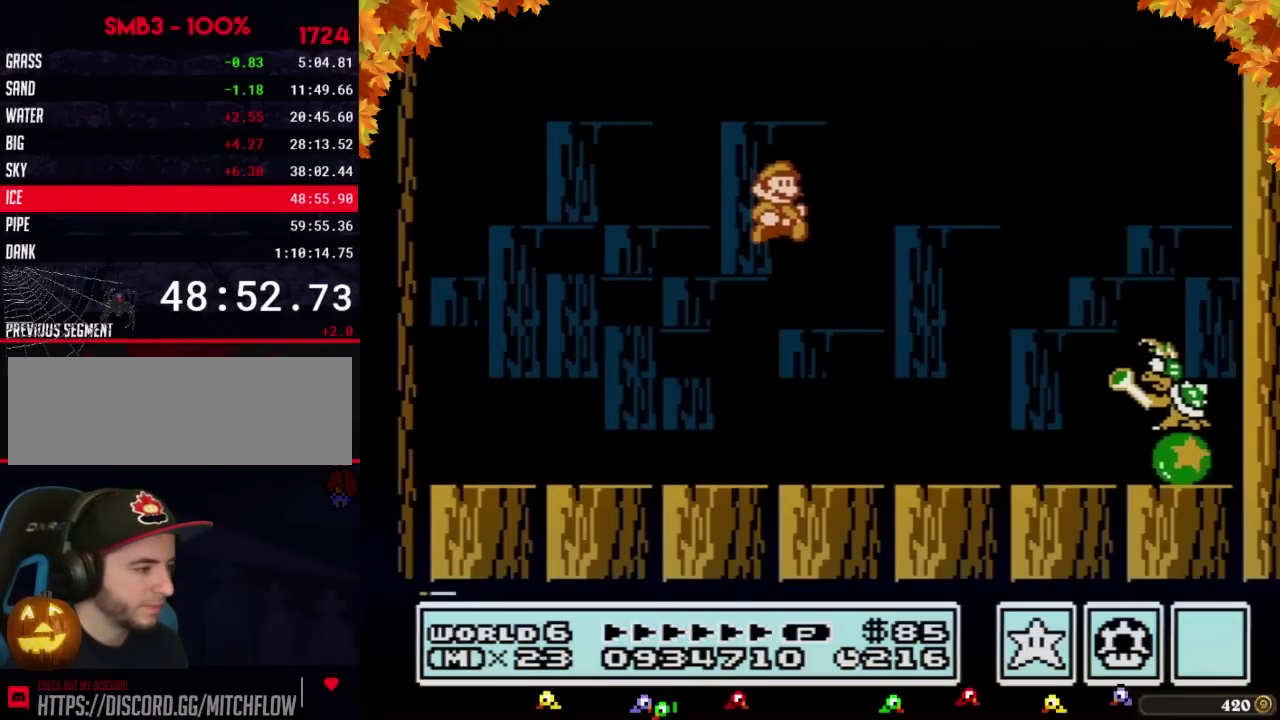
{"buttons": ["B", "DPAD_RIGHT"], "events": []}
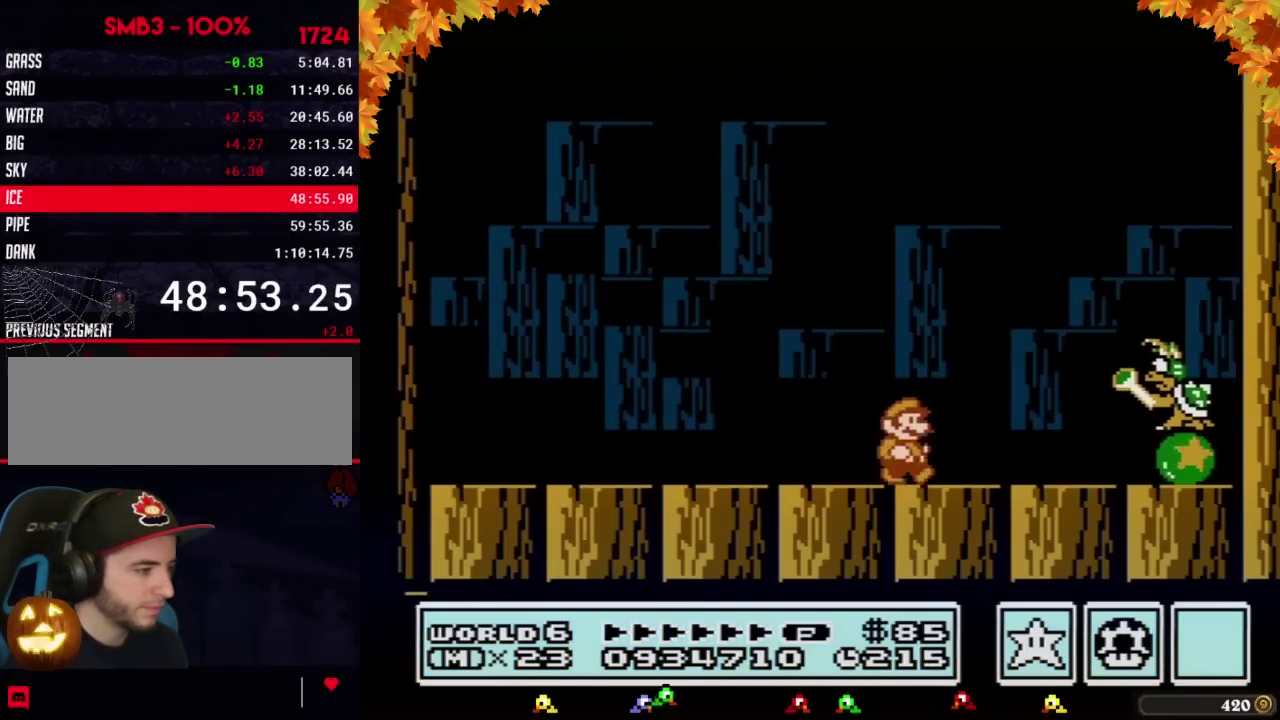
{"buttons": ["A", "B", "DPAD_LEFT"], "events": [[200, "DPAD_RIGHT", "up"], [233, "DPAD_LEFT", "down"], [433, "A", "down"]]}
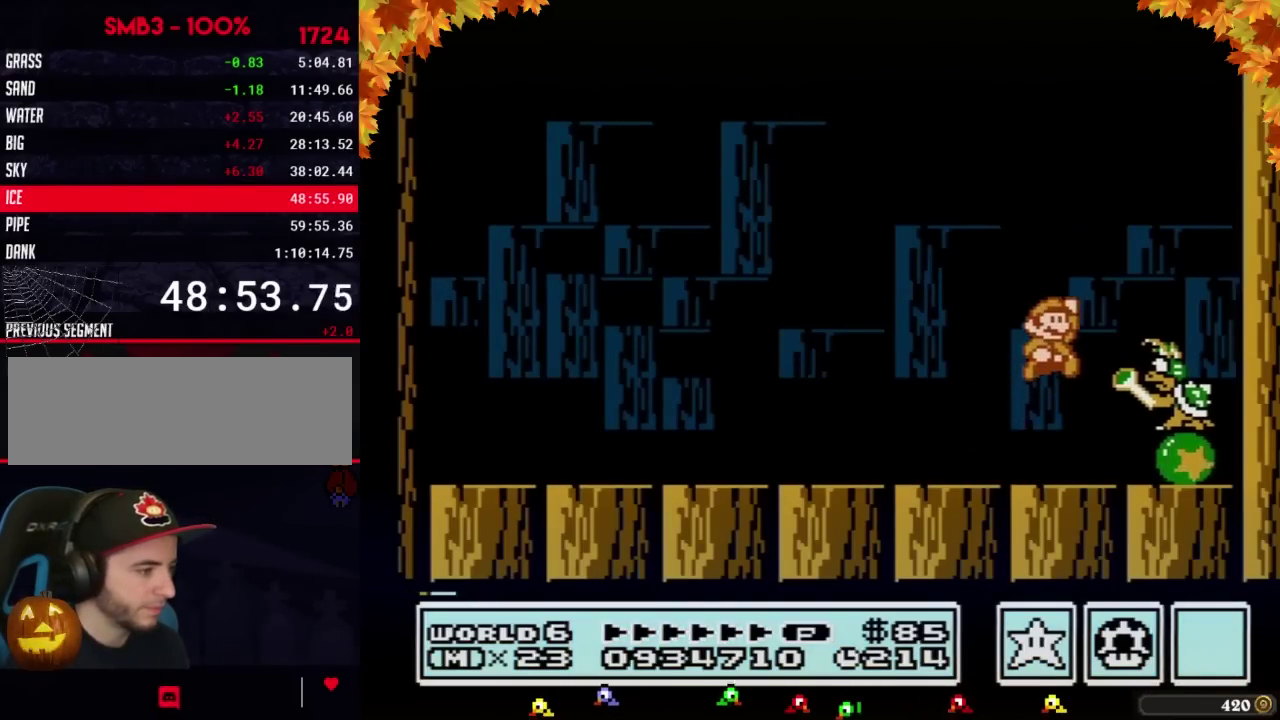
{"buttons": ["B", "DPAD_LEFT"], "events": [[50, "DPAD_LEFT", "up"], [83, "A", "up"], [83, "DPAD_RIGHT", "down"], [117, "B", "up"], [150, "DPAD_RIGHT", "up"], [300, "B", "down"], [400, "DPAD_LEFT", "down"]]}
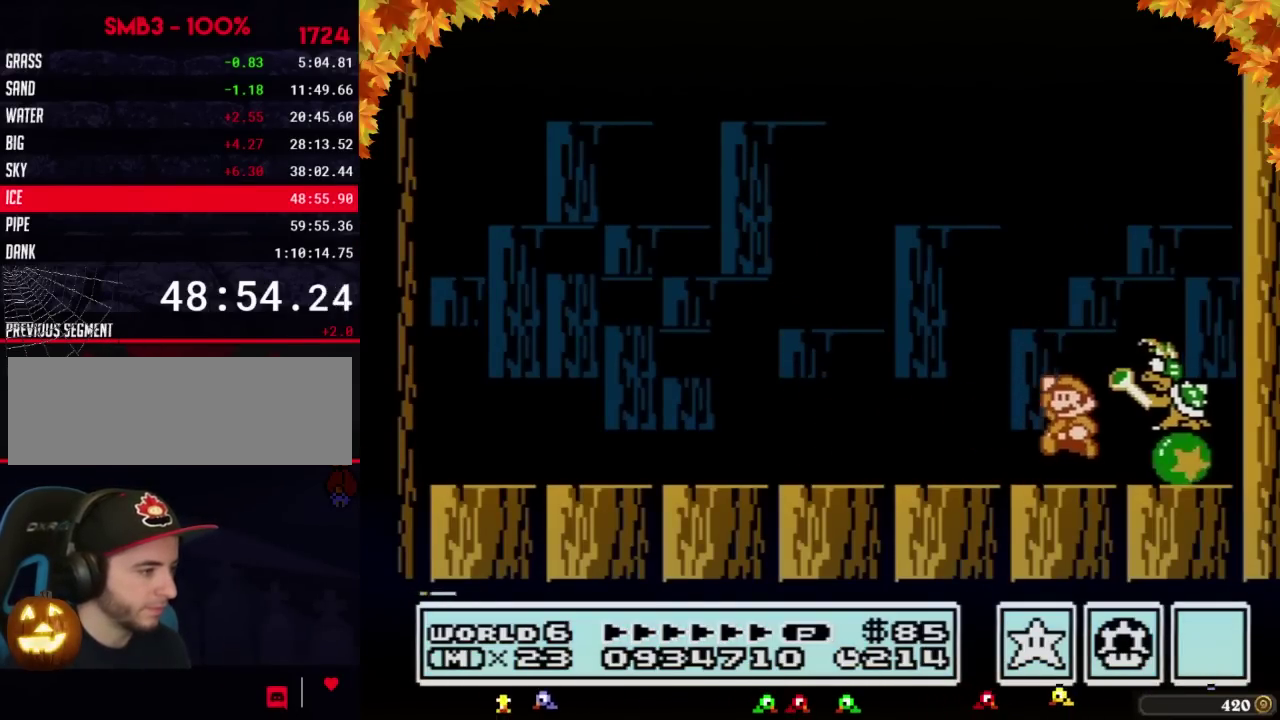
{"buttons": ["B", "DPAD_LEFT"], "events": [[50, "DPAD_LEFT", "up"], [83, "A", "down"], [117, "DPAD_RIGHT", "down"], [183, "A", "up"], [183, "B", "up"], [183, "DPAD_RIGHT", "up"], [233, "B", "down"], [300, "B", "up"], [367, "B", "down"], [433, "DPAD_LEFT", "down"]]}
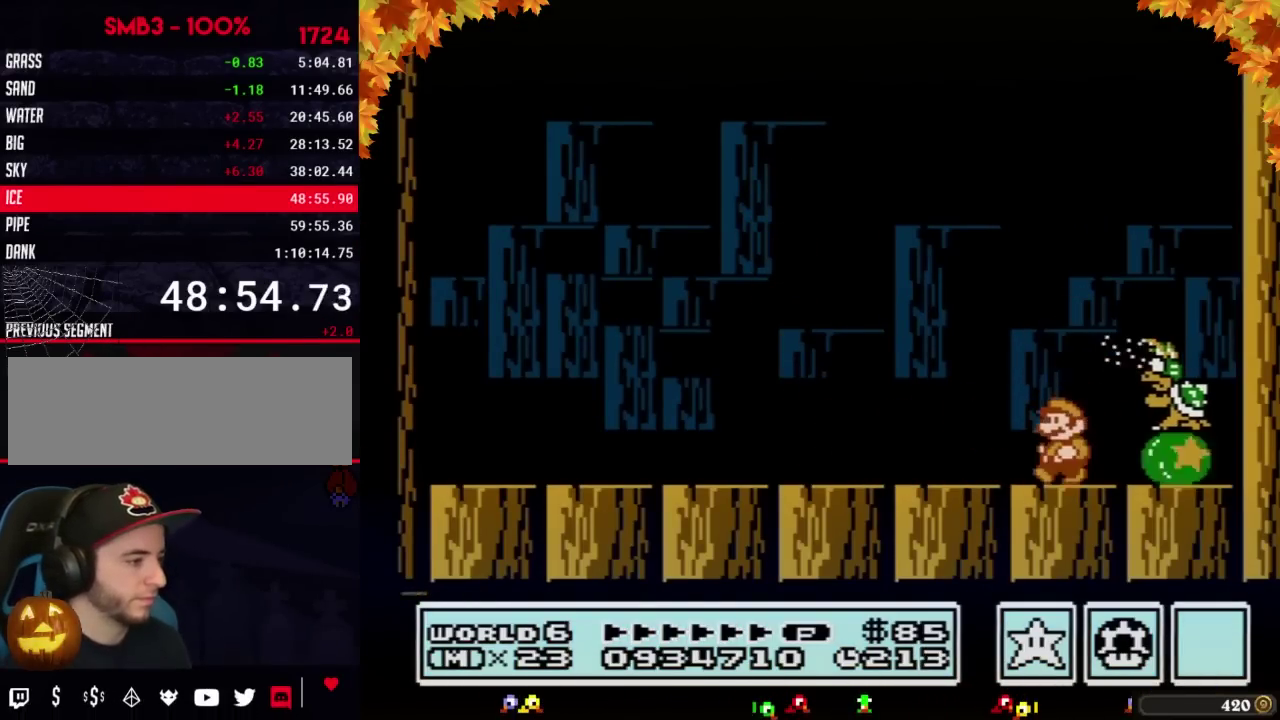
{"buttons": ["B"], "events": [[183, "A", "down"], [367, "A", "up"], [367, "B", "up"], [367, "DPAD_LEFT", "up"], [400, "DPAD_RIGHT", "down"], [433, "B", "down"], [467, "DPAD_RIGHT", "up"]]}
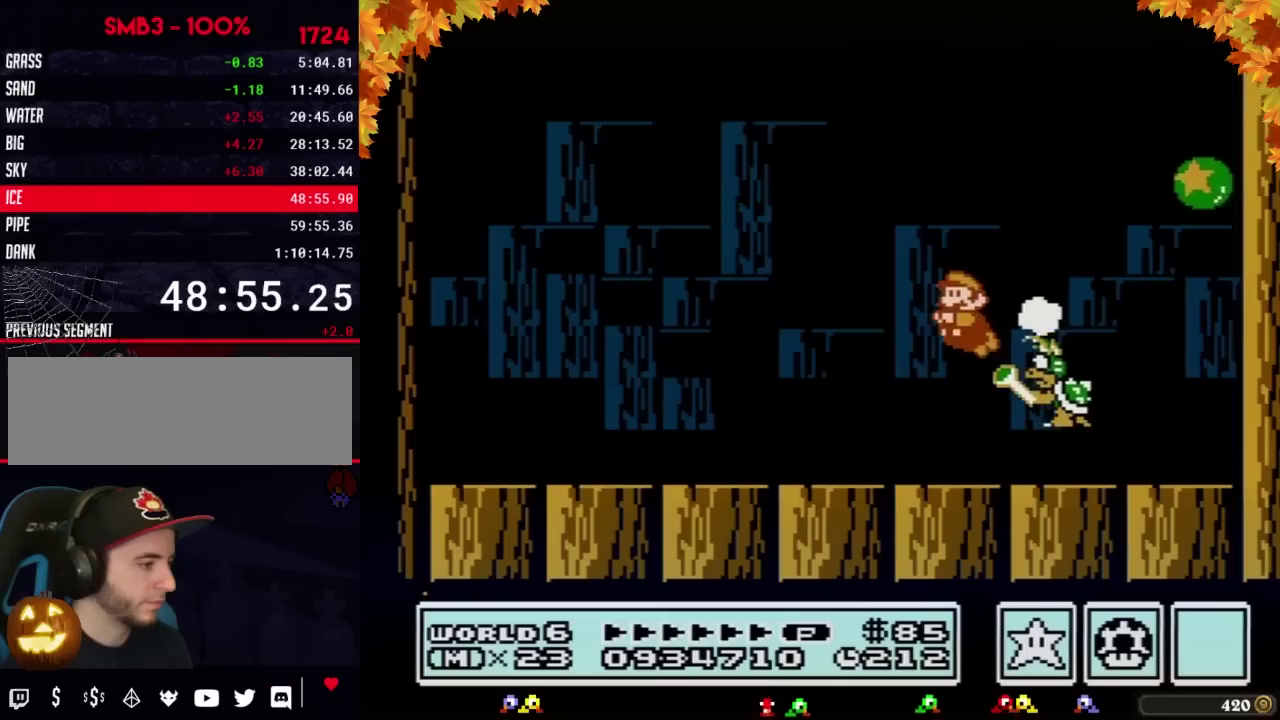
{"buttons": ["DPAD_RIGHT"], "events": [[50, "DPAD_LEFT", "down"], [400, "A", "down"], [433, "DPAD_LEFT", "up"], [483, "A", "up"], [483, "B", "up"], [483, "DPAD_RIGHT", "down"]]}
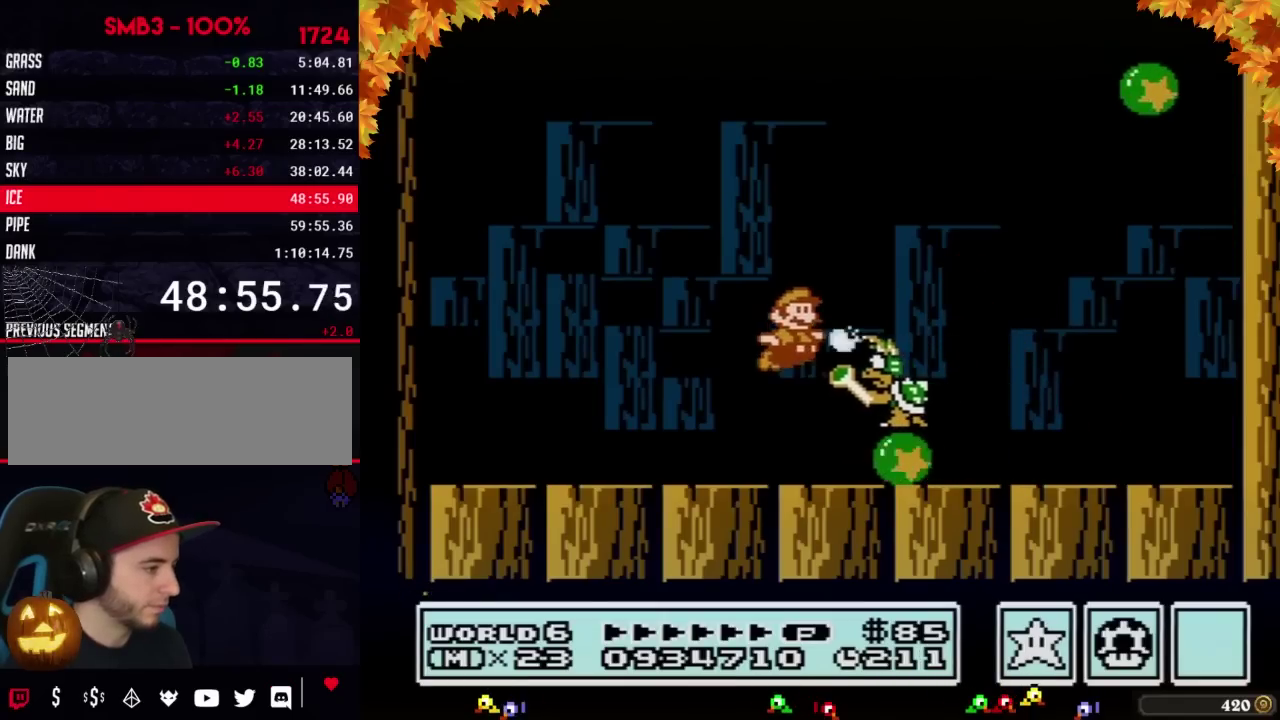
{"buttons": ["A", "B", "DPAD_RIGHT"], "events": [[50, "B", "down"], [50, "DPAD_RIGHT", "up"], [117, "B", "up"], [183, "B", "down"], [300, "DPAD_LEFT", "down"], [433, "A", "down"], [433, "DPAD_LEFT", "up"], [483, "DPAD_RIGHT", "down"]]}
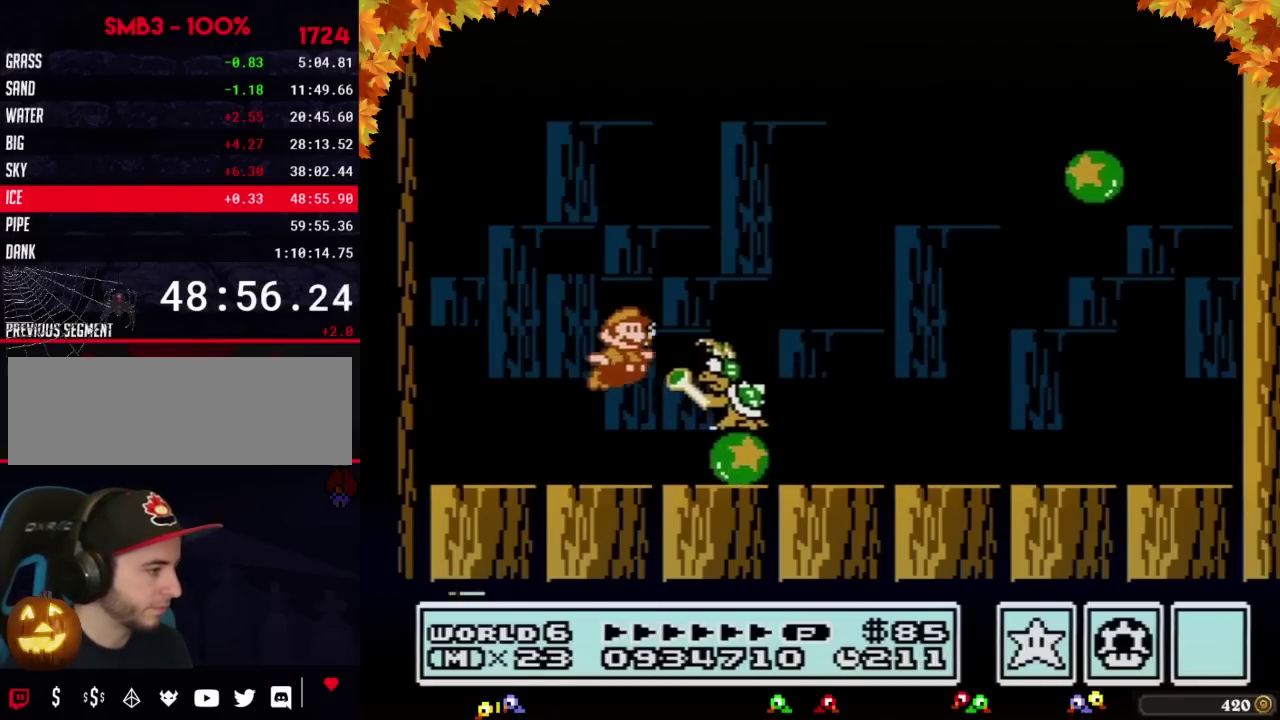
{"buttons": ["A", "B"], "events": [[17, "A", "up"], [17, "B", "up"], [50, "DPAD_RIGHT", "up"], [83, "B", "down"], [150, "B", "up"], [200, "B", "down"], [333, "DPAD_LEFT", "down"], [467, "A", "down"], [467, "DPAD_LEFT", "up"]]}
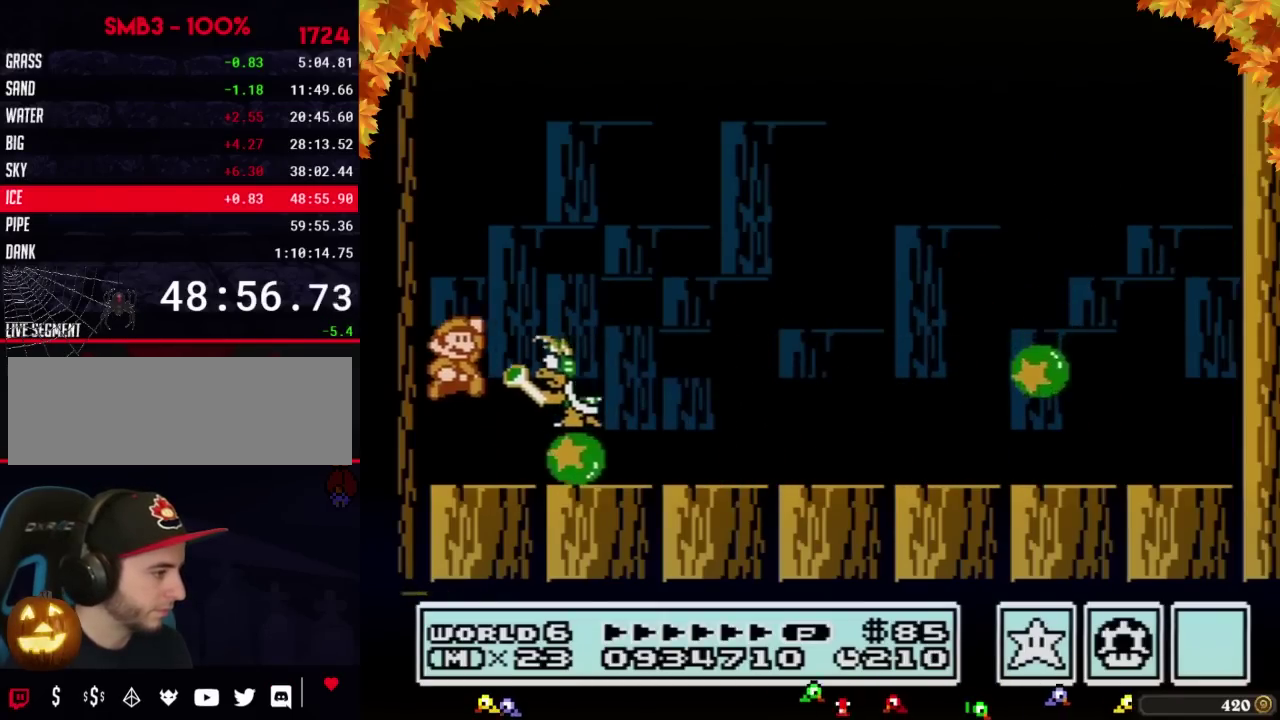
{"buttons": ["B", "DPAD_RIGHT"], "events": [[17, "DPAD_RIGHT", "down"], [50, "A", "up"], [50, "B", "up"], [117, "B", "down"], [117, "DPAD_RIGHT", "up"], [200, "DPAD_RIGHT", "down"]]}
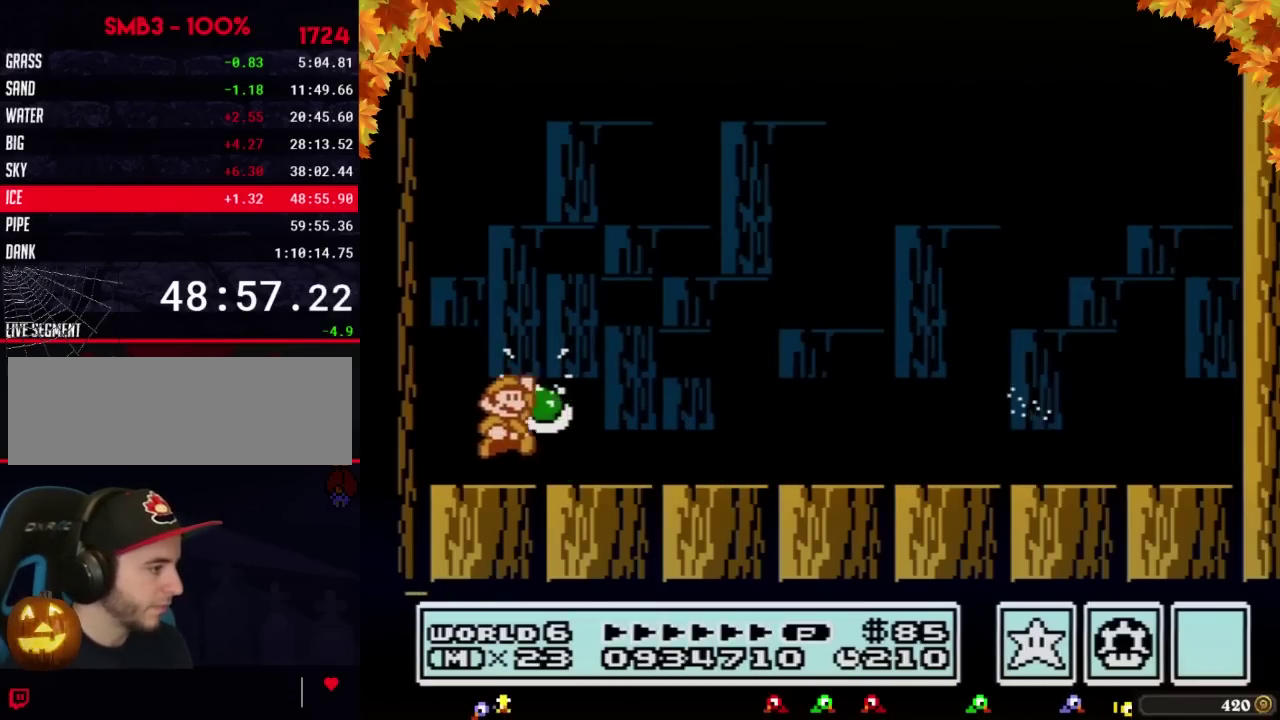
{"buttons": ["B", "DPAD_RIGHT"], "events": [[50, "A", "down"], [150, "A", "up"]]}
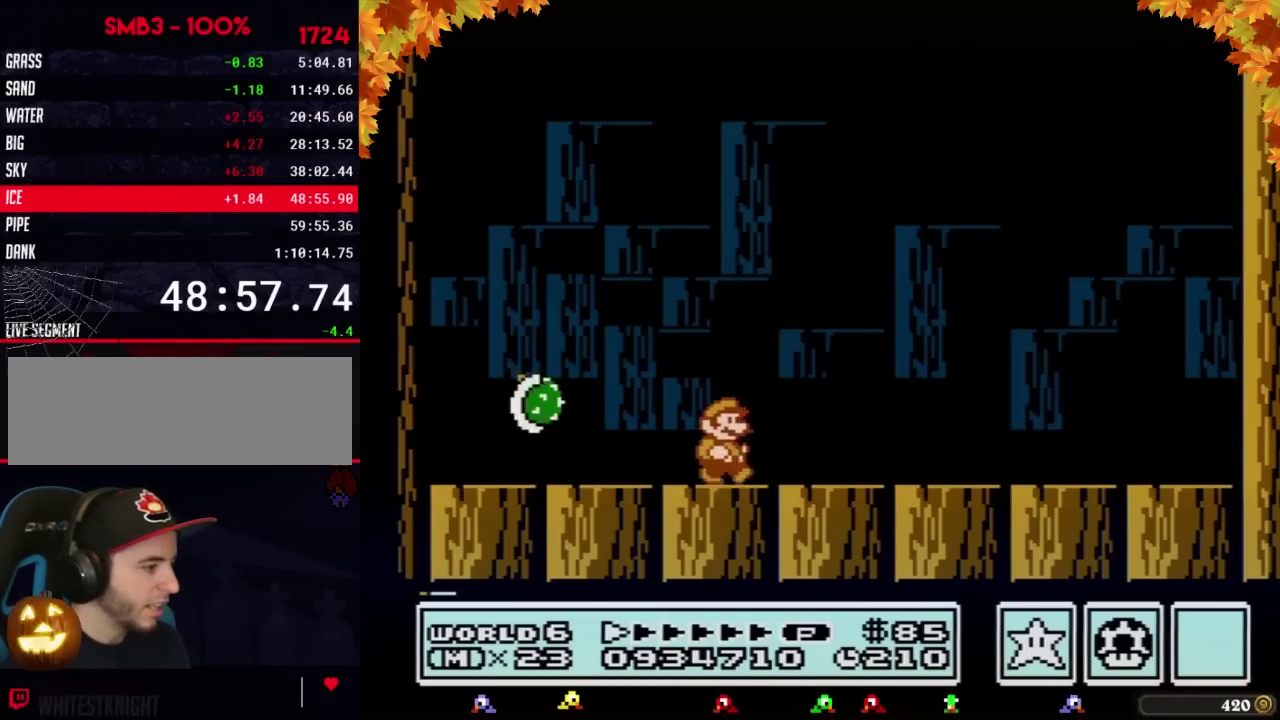
{"buttons": [], "events": [[150, "DPAD_RIGHT", "up"], [200, "B", "up"], [200, "DPAD_LEFT", "down"], [483, "DPAD_LEFT", "up"]]}